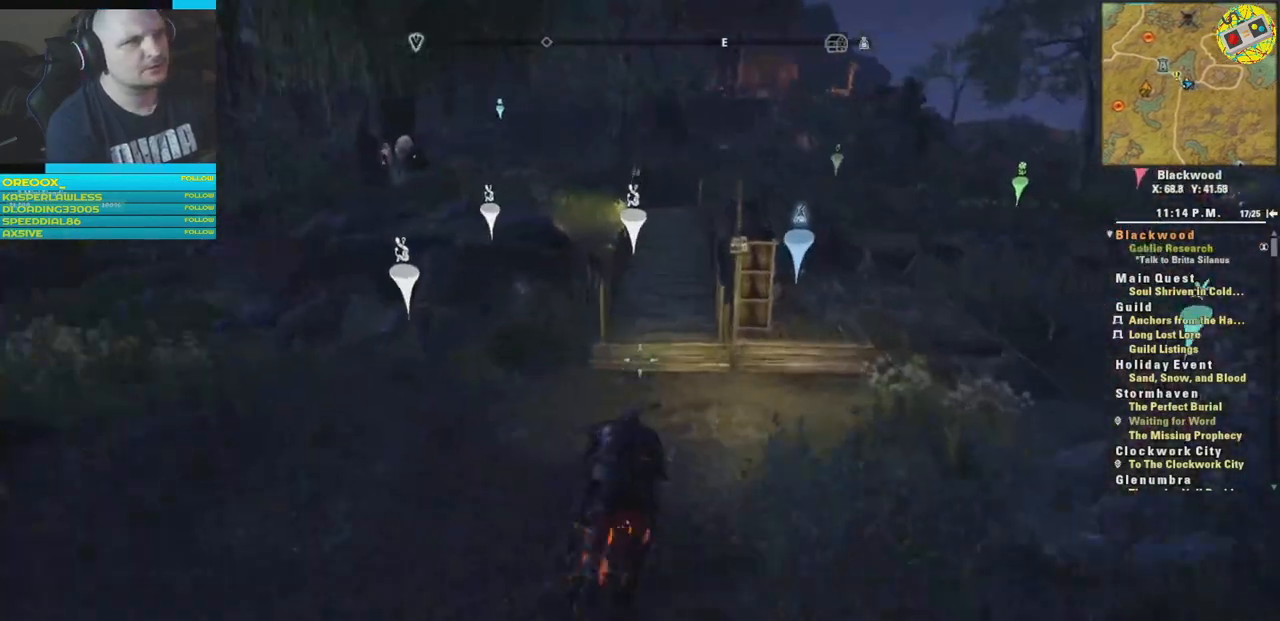
Gameplay with a controller (Xbox layout); each line is a JSON object with the inputs held at the frame after it. "events" lists button and stick changes between this image and that frame as [ms after this image, input, new state], when the widget could be followed in between.
{"buttons": [], "left_stick": "up", "right_stick": "center", "events": []}
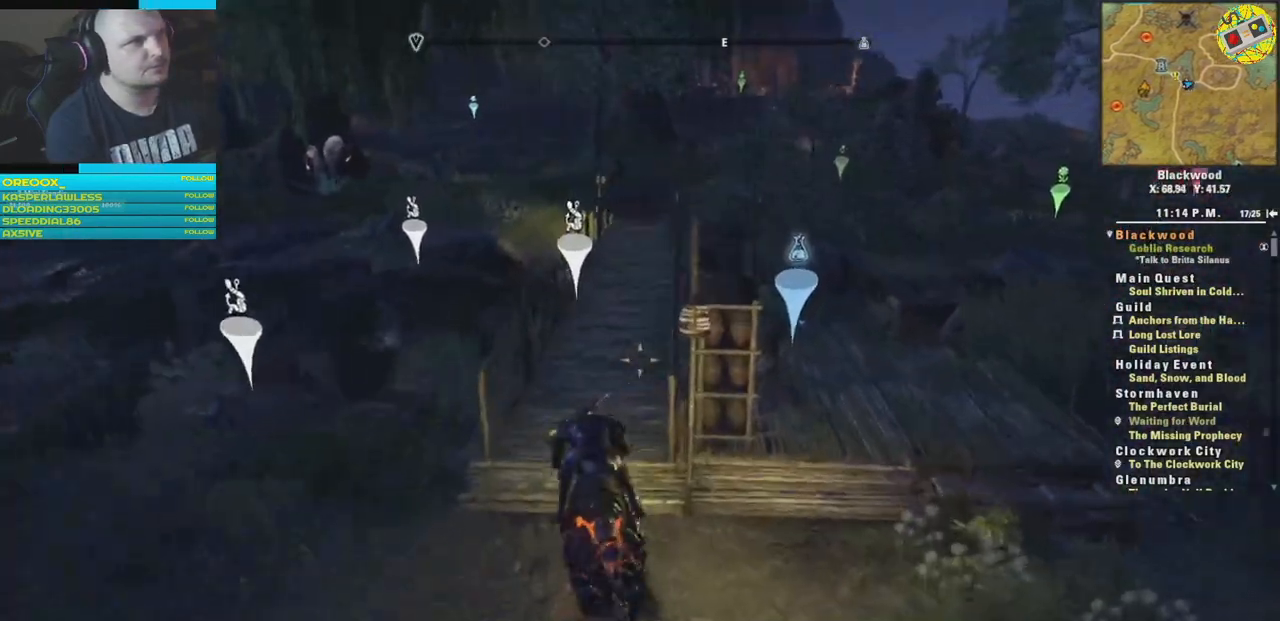
{"buttons": [], "left_stick": "up", "right_stick": "center", "events": []}
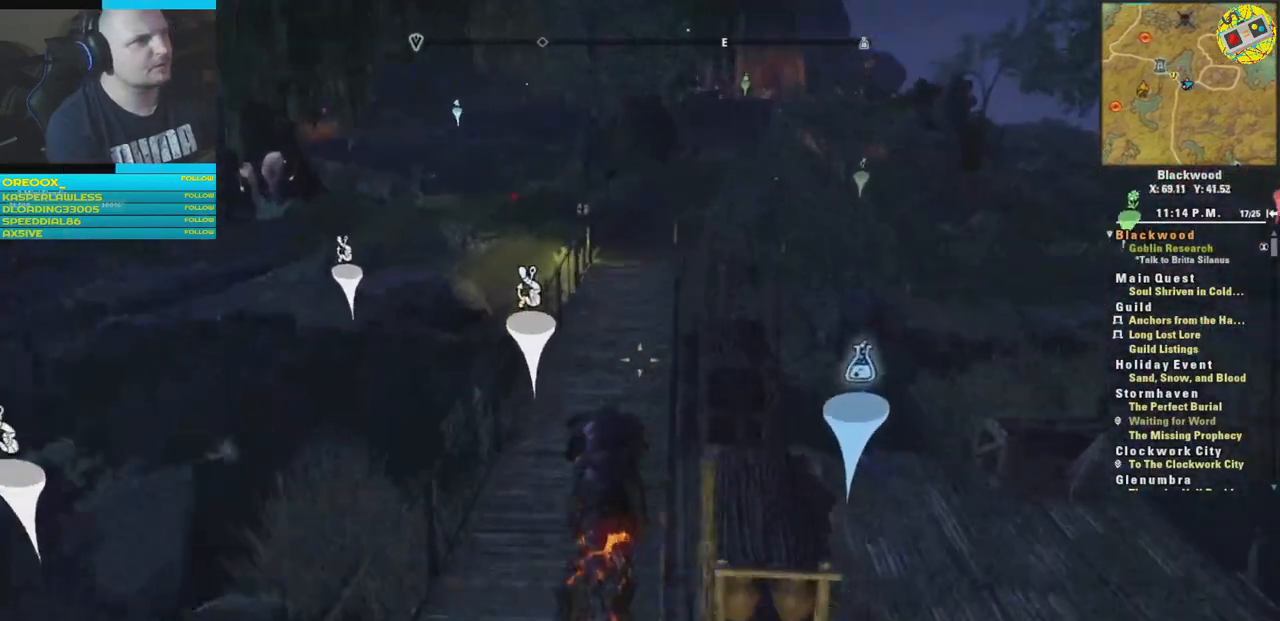
{"buttons": [], "left_stick": "up", "right_stick": "center", "events": []}
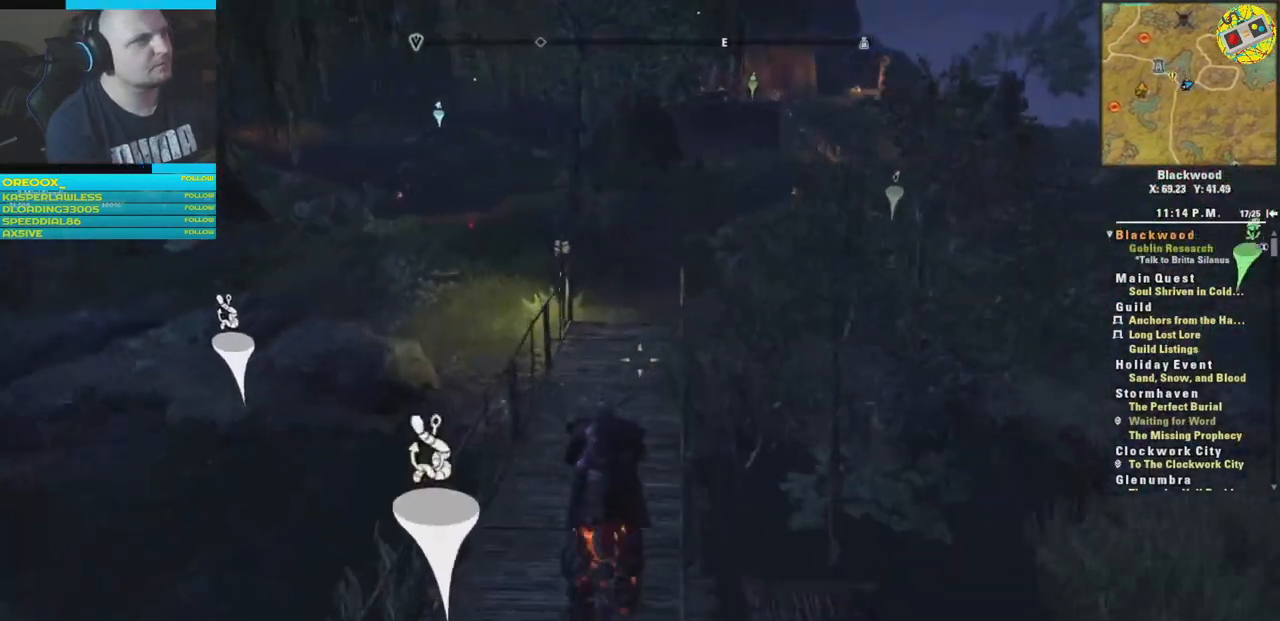
{"buttons": [], "left_stick": "up", "right_stick": "center", "events": []}
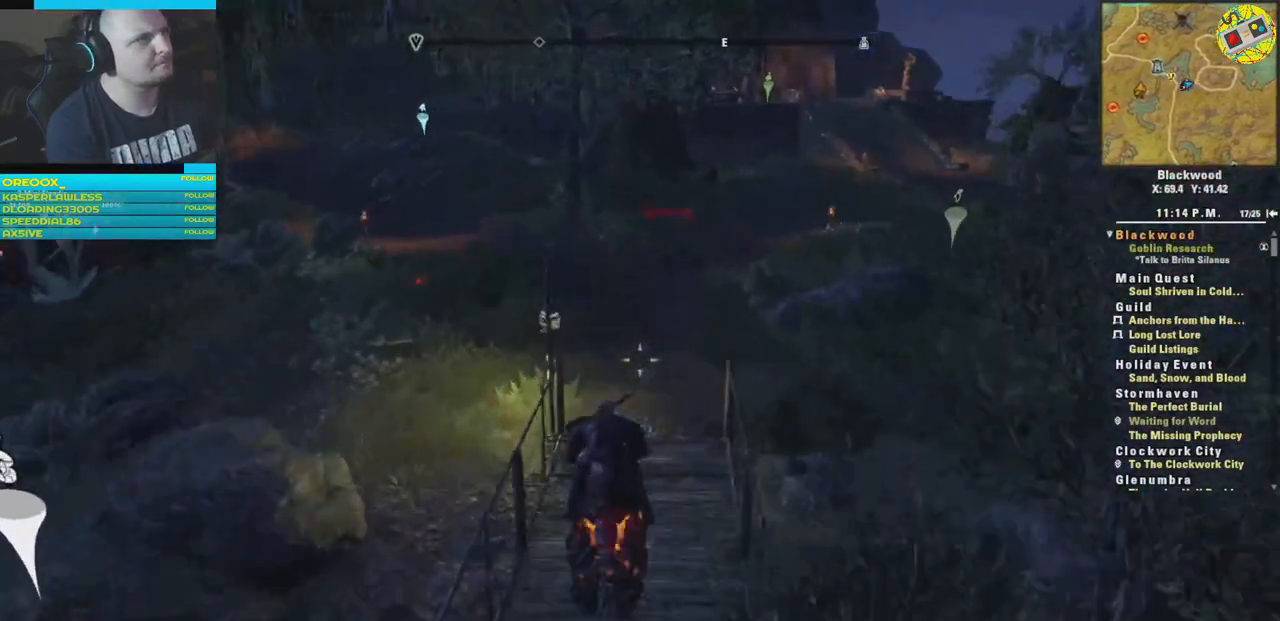
{"buttons": [], "left_stick": "up", "right_stick": "center", "events": []}
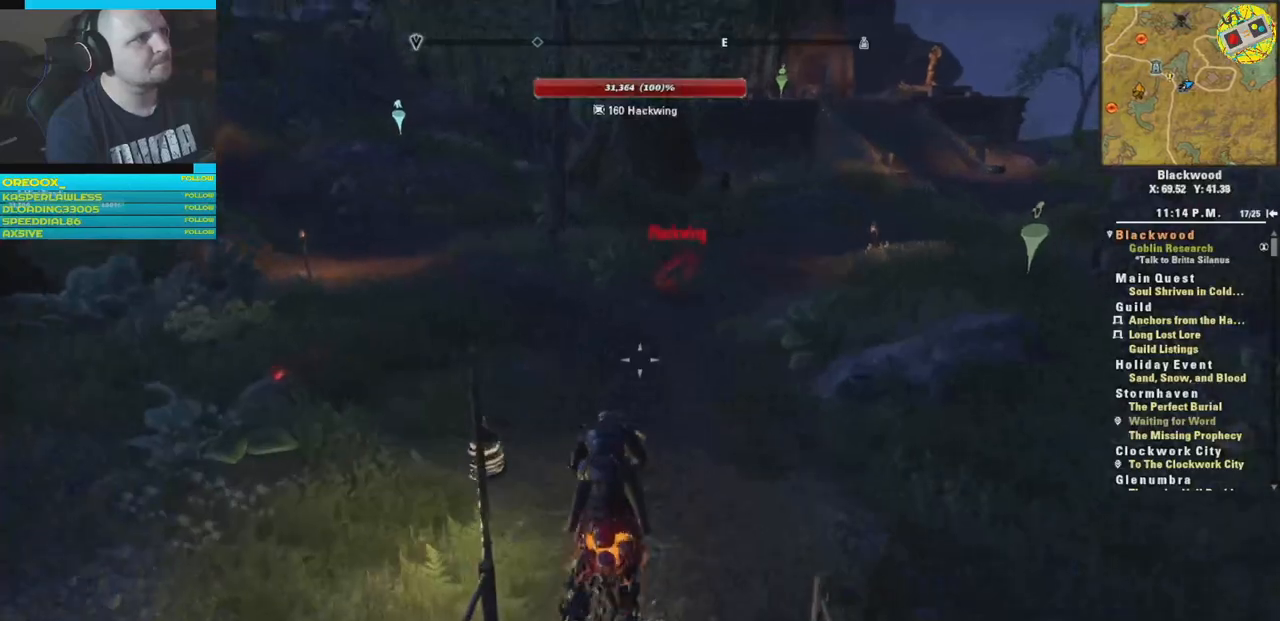
{"buttons": [], "left_stick": "up", "right_stick": "center", "events": []}
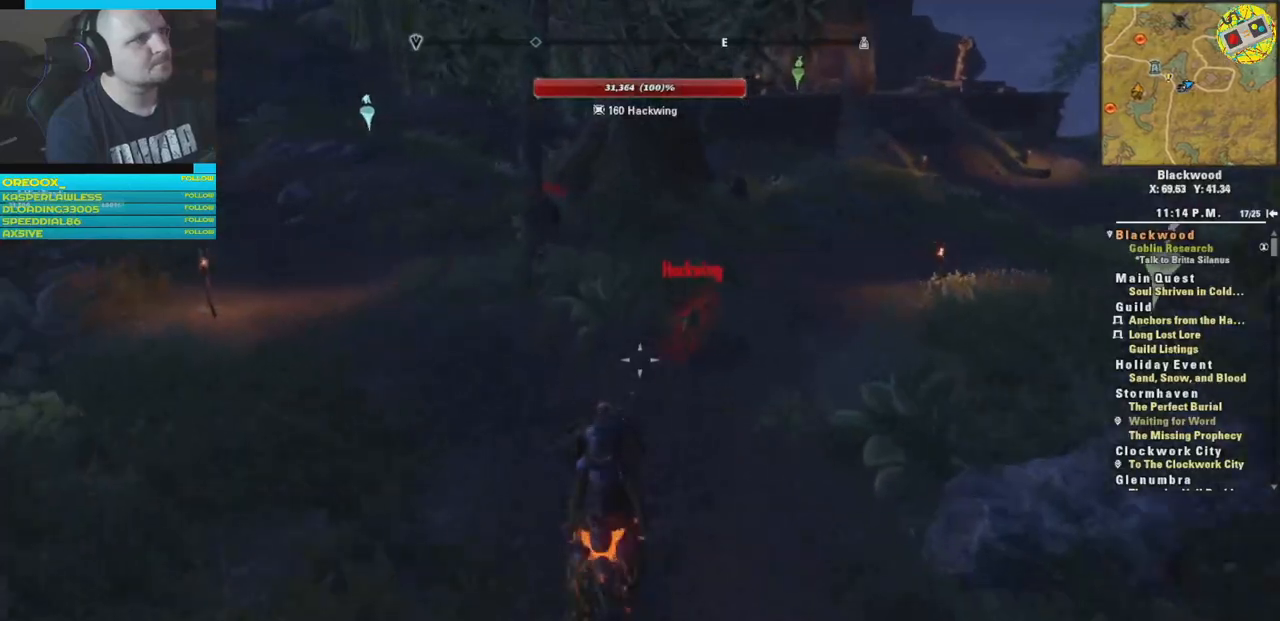
{"buttons": [], "left_stick": "up", "right_stick": "center", "events": []}
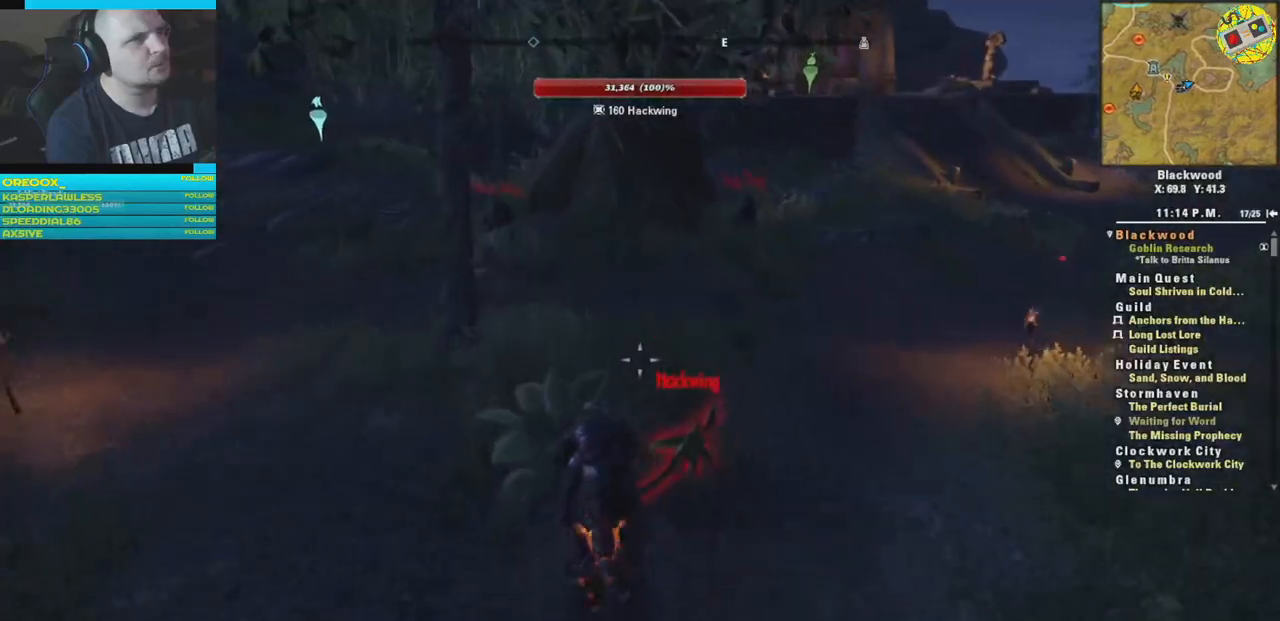
{"buttons": [], "left_stick": "up-right", "right_stick": "center", "events": [[483, "left_stick", "up-right"]]}
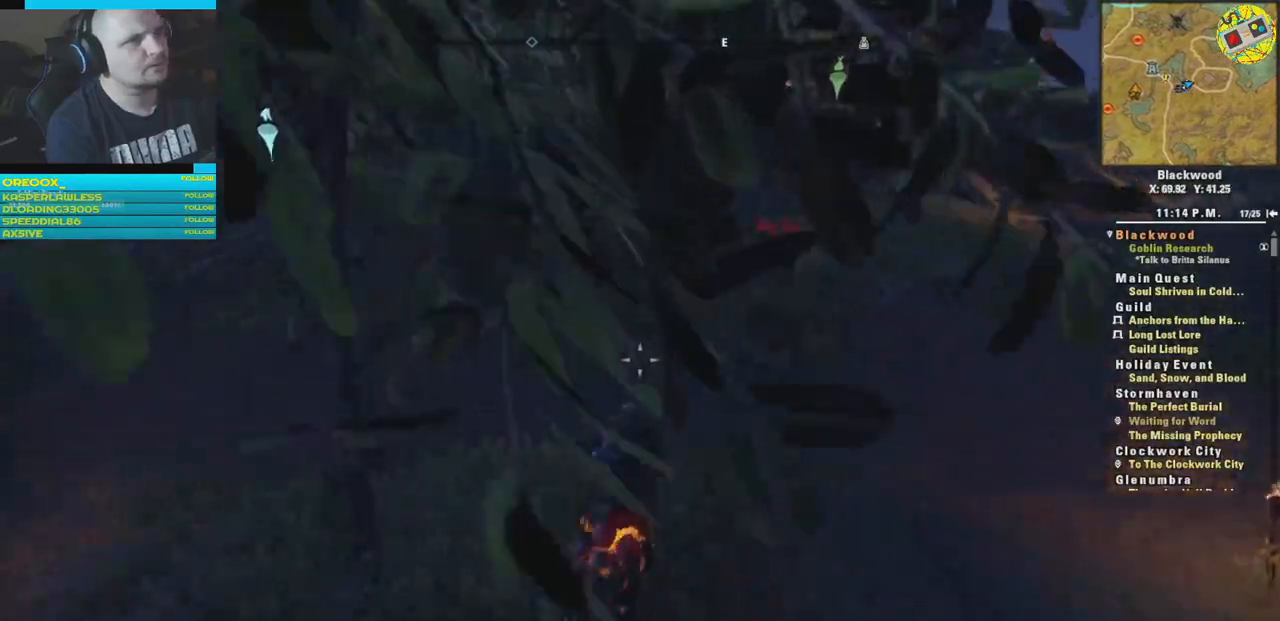
{"buttons": [], "left_stick": "up-right", "right_stick": "center", "events": []}
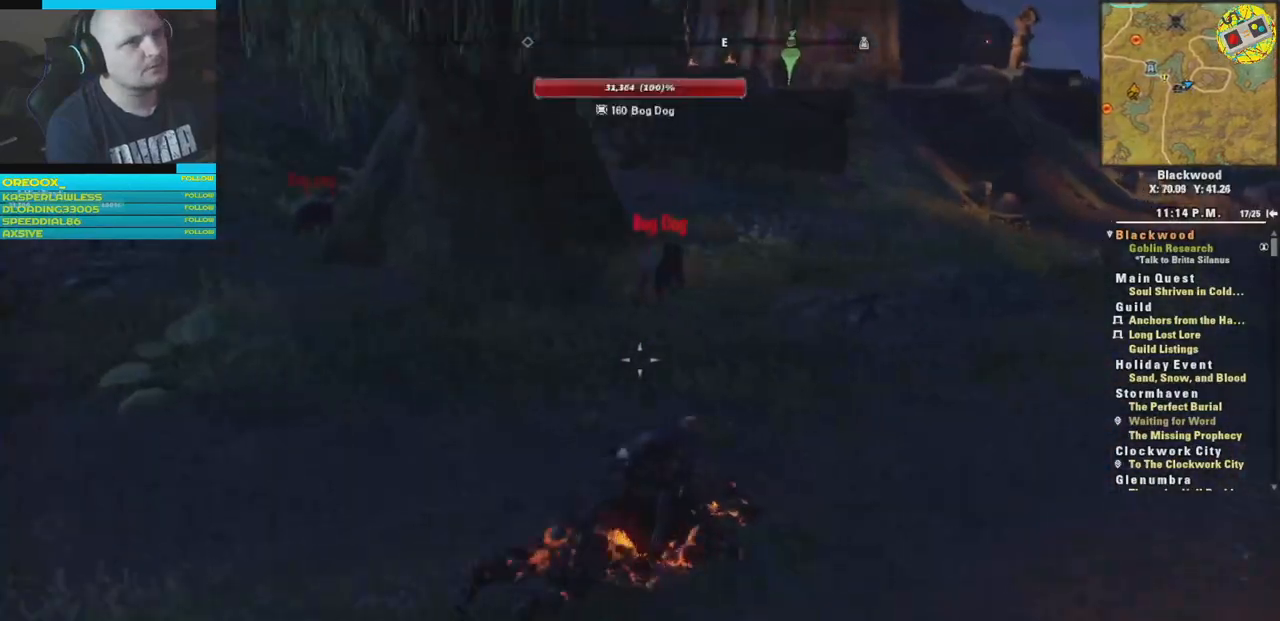
{"buttons": [], "left_stick": "up-right", "right_stick": "up-left", "events": [[233, "right_stick", "up-left"]]}
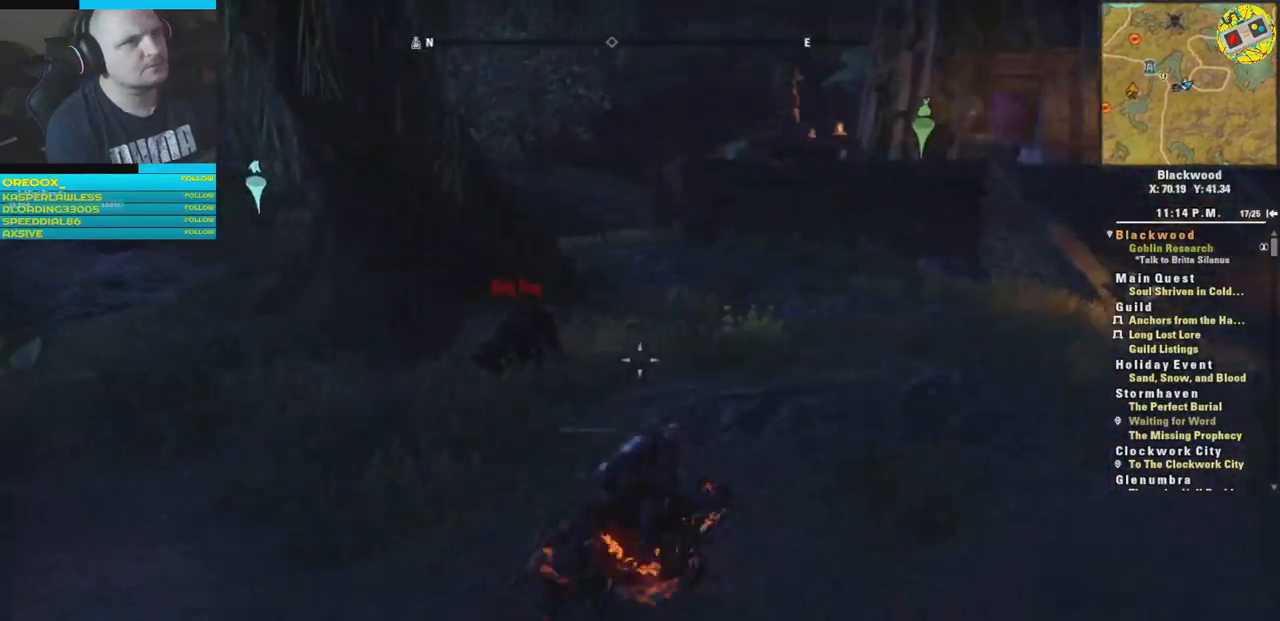
{"buttons": [], "left_stick": "up-right", "right_stick": "center", "events": [[117, "right_stick", "center"]]}
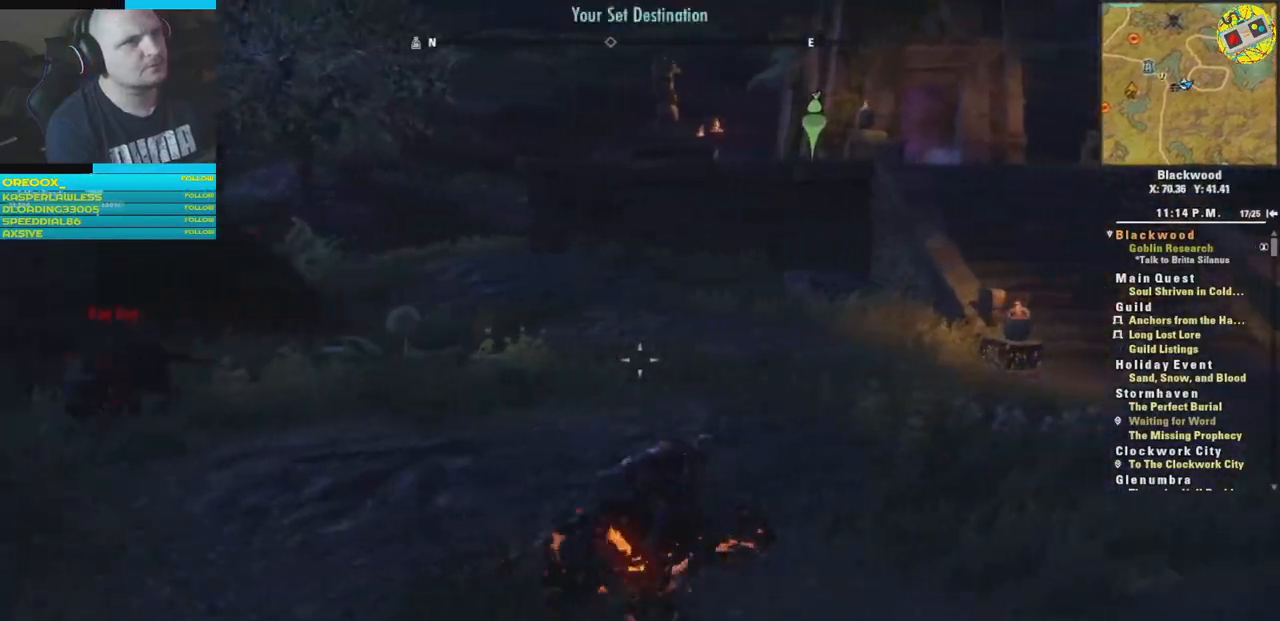
{"buttons": [], "left_stick": "up-right", "right_stick": "center", "events": []}
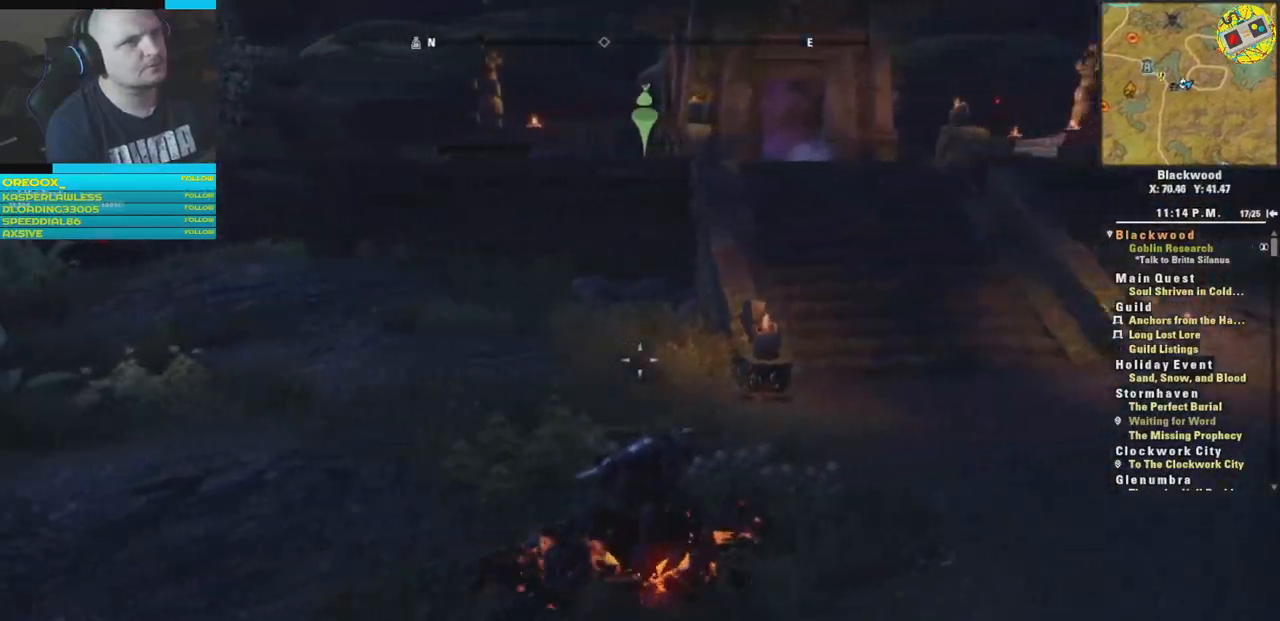
{"buttons": [], "left_stick": "up-right", "right_stick": "center", "events": []}
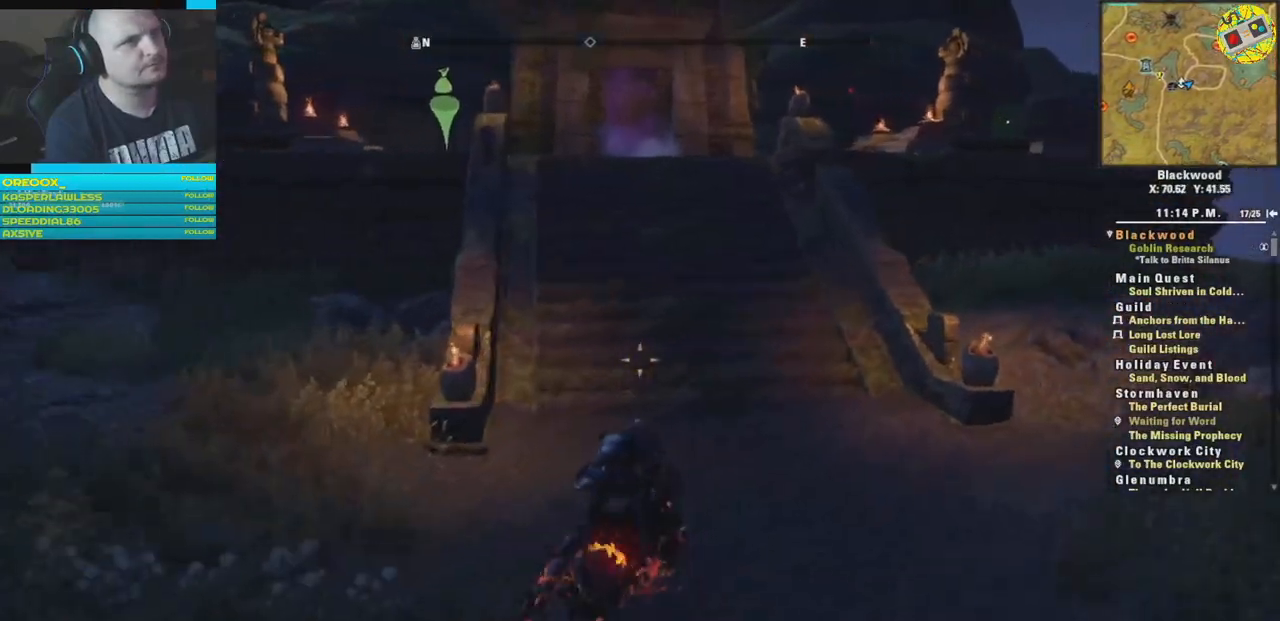
{"buttons": [], "left_stick": "up", "right_stick": "center", "events": [[116, "left_stick", "up"]]}
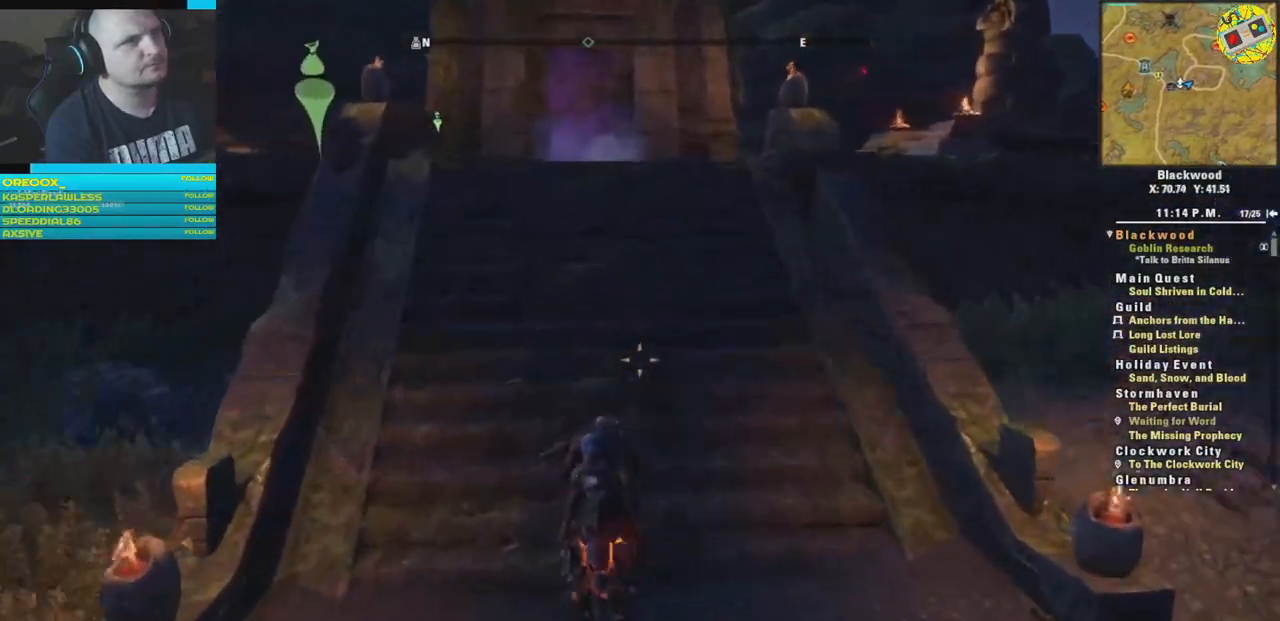
{"buttons": [], "left_stick": "up", "right_stick": "center", "events": []}
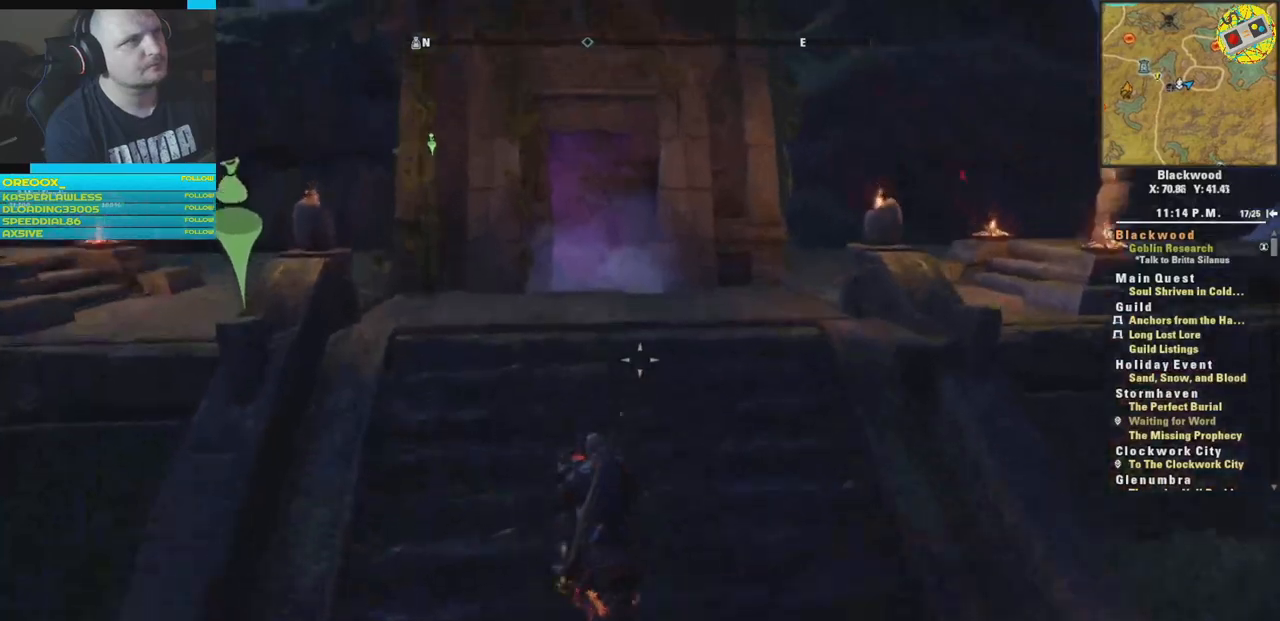
{"buttons": [], "left_stick": "up", "right_stick": "down", "events": [[267, "right_stick", "down"]]}
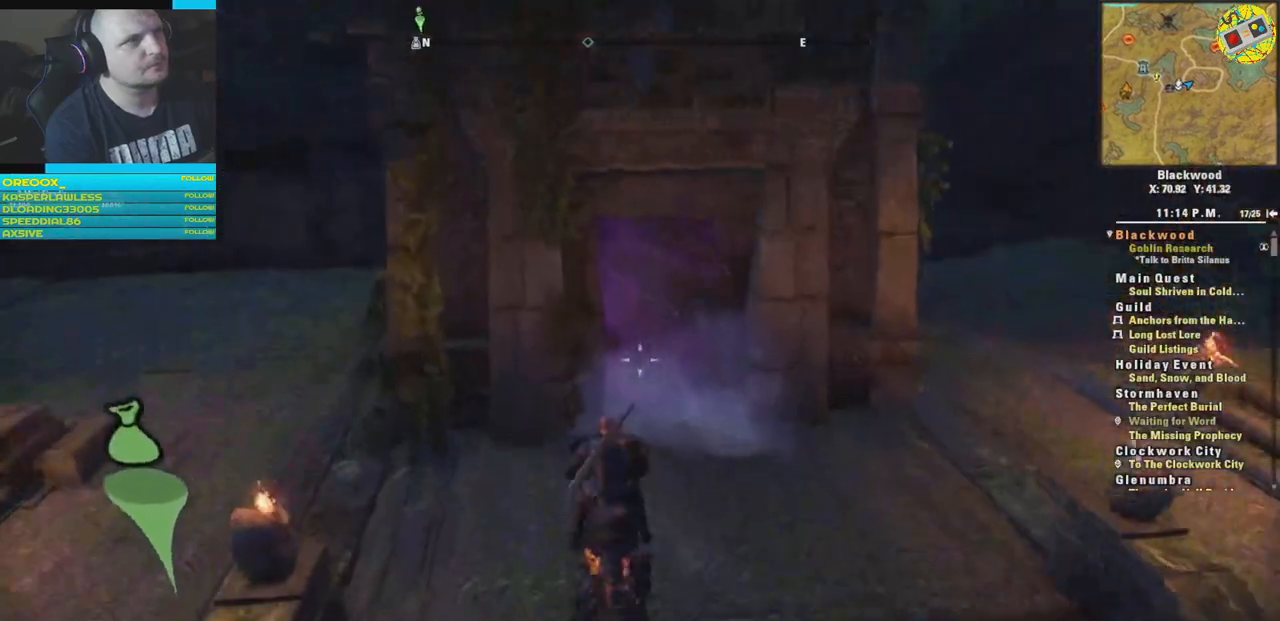
{"buttons": [], "left_stick": "center", "right_stick": "right", "events": [[17, "right_stick", "center"], [250, "left_stick", "center"], [434, "right_stick", "right"]]}
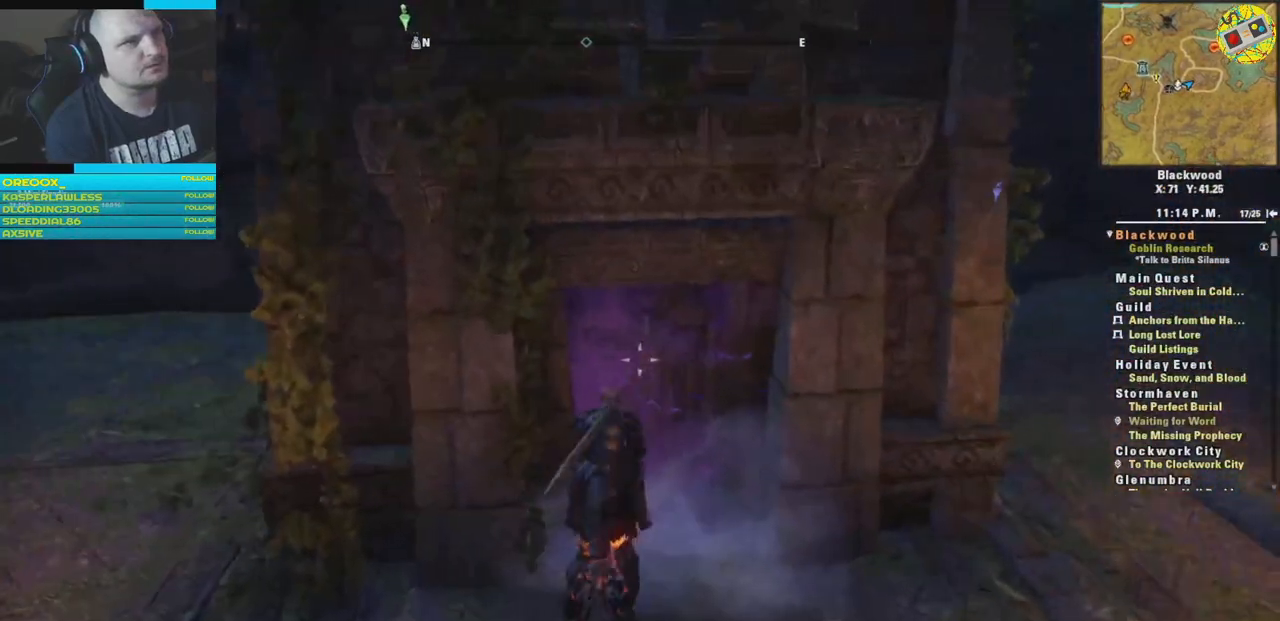
{"buttons": [], "left_stick": "right", "right_stick": "center", "events": [[83, "left_stick", "right"], [483, "right_stick", "center"]]}
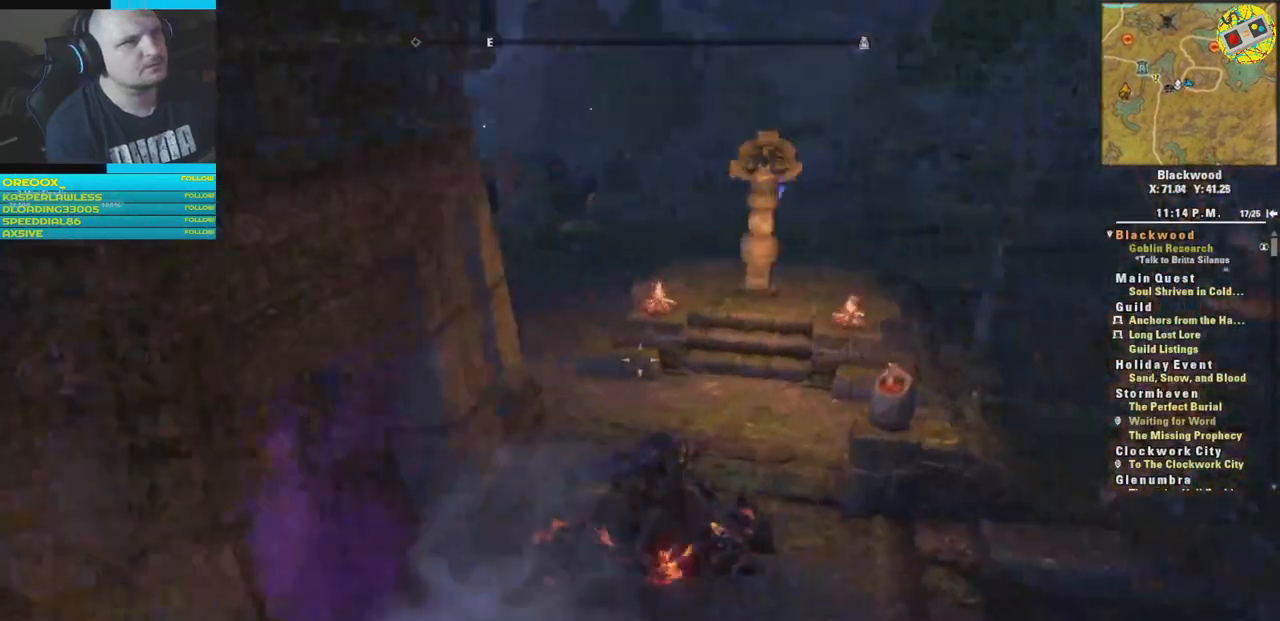
{"buttons": [], "left_stick": "up-left", "right_stick": "left", "events": [[117, "left_stick", "up-left"], [167, "right_stick", "left"]]}
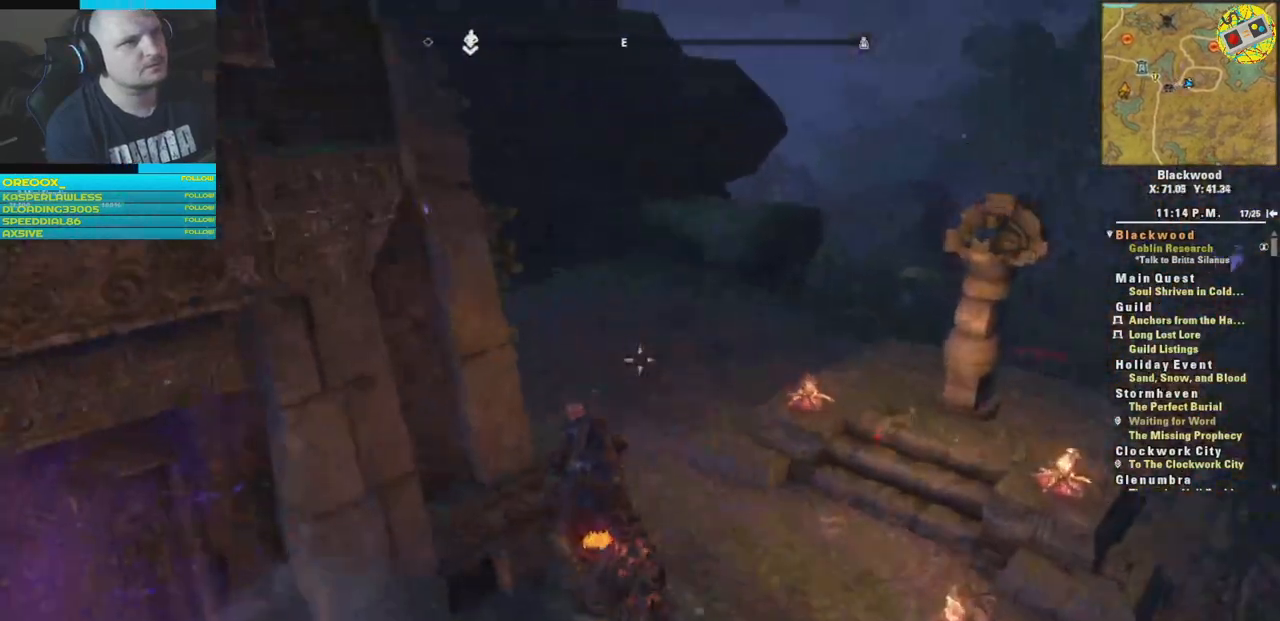
{"buttons": [], "left_stick": "up-right", "right_stick": "left", "events": [[83, "left_stick", "up-right"]]}
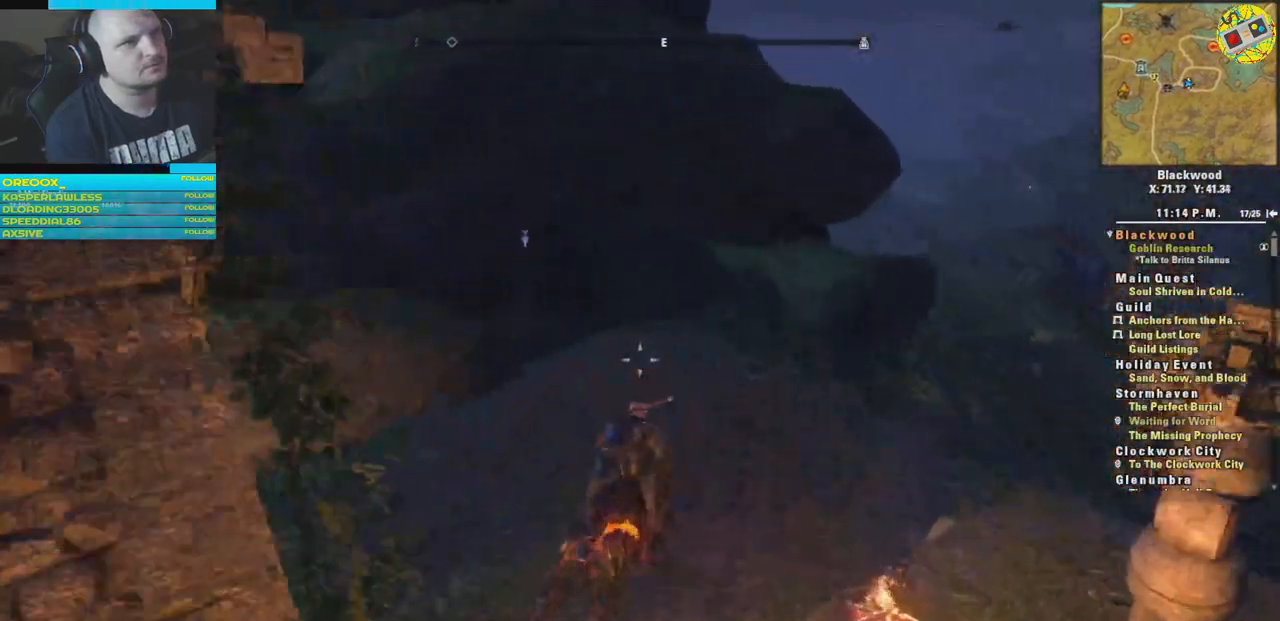
{"buttons": [], "left_stick": "down", "right_stick": "left", "events": [[217, "left_stick", "right"], [417, "left_stick", "down"]]}
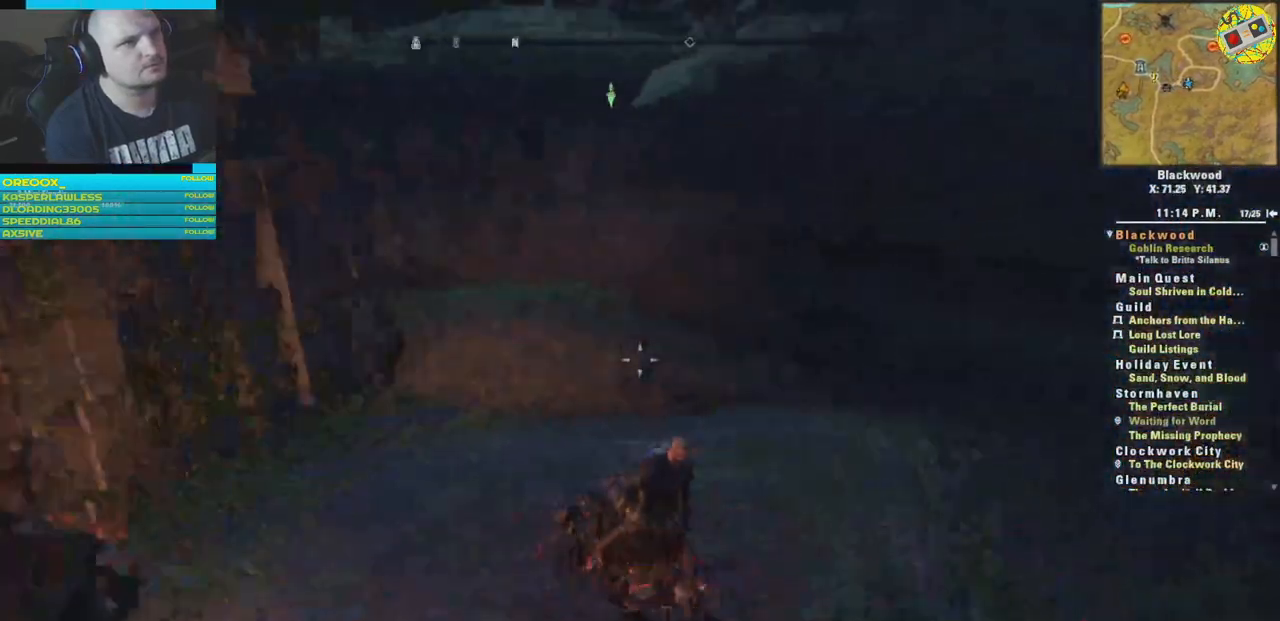
{"buttons": [], "left_stick": "left", "right_stick": "center", "events": [[133, "left_stick", "left"], [216, "right_stick", "center"]]}
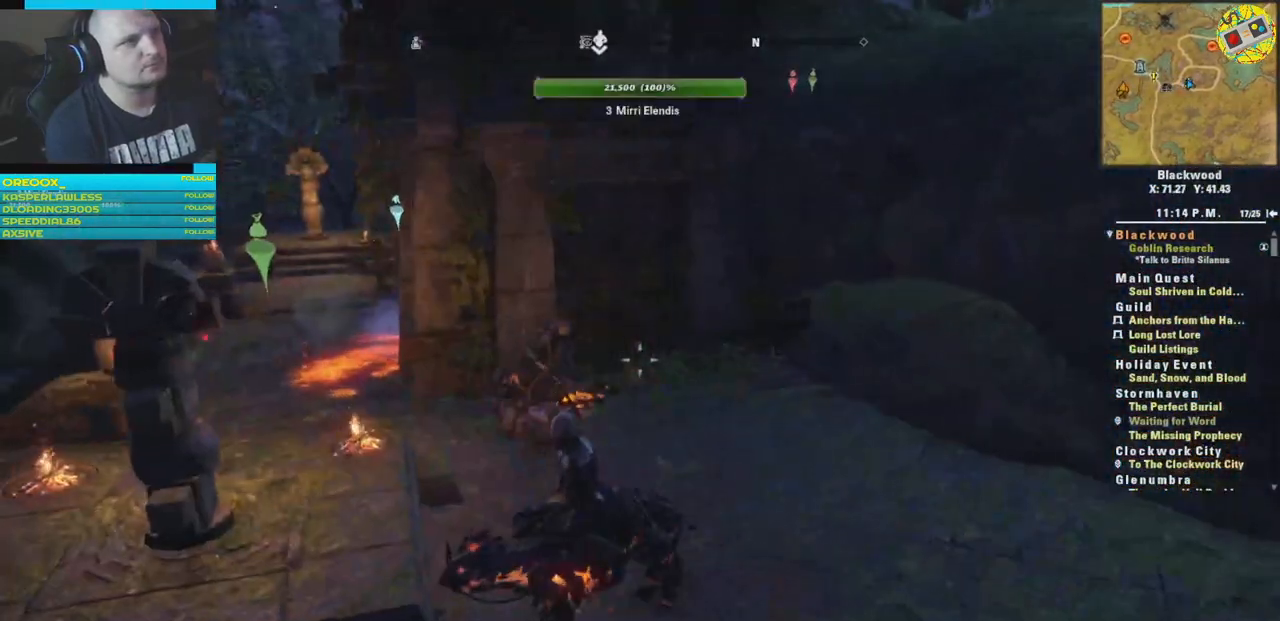
{"buttons": [], "left_stick": "down", "right_stick": "center", "events": [[17, "left_stick", "center"], [184, "left_stick", "down"]]}